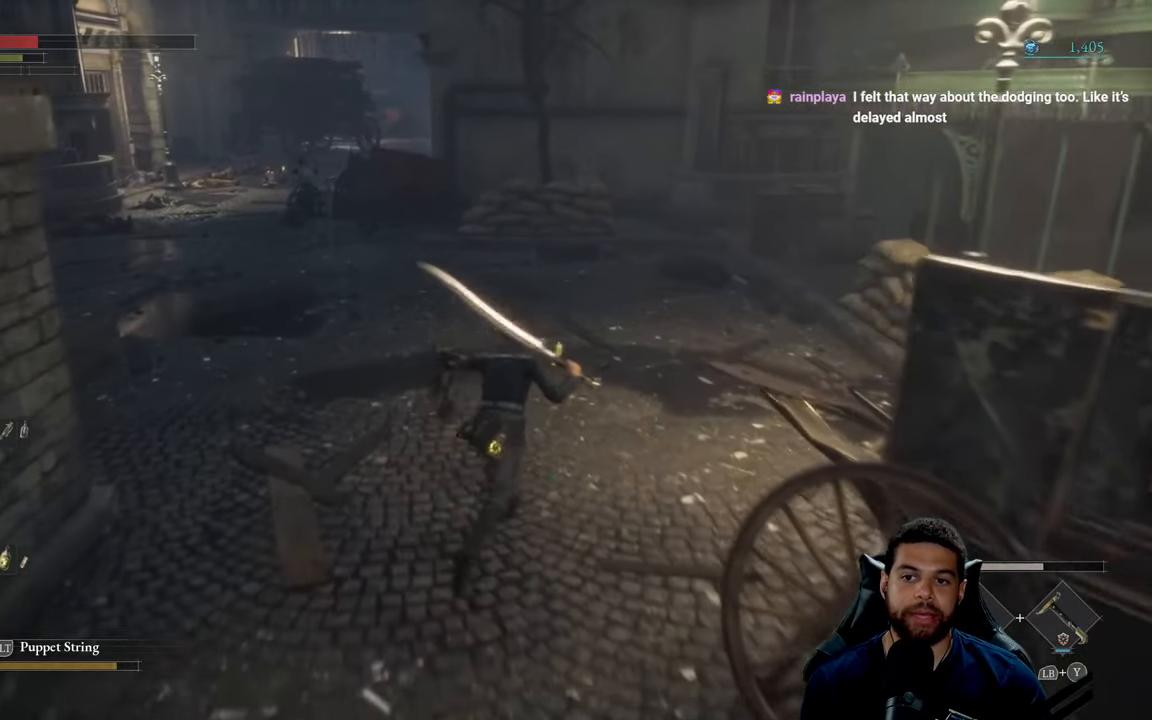
Gameplay with a controller (Xbox layout); each line is a JSON object with the inputs held at the frame after it. "events" lists button and stick changes between this image and that frame as [ms after this image, input, new state], when the widget could be followed in between.
{"buttons": [], "left_stick": "up", "right_stick": "center", "events": [[133, "right_stick", "right"], [283, "right_stick", "center"], [450, "B", "up"]]}
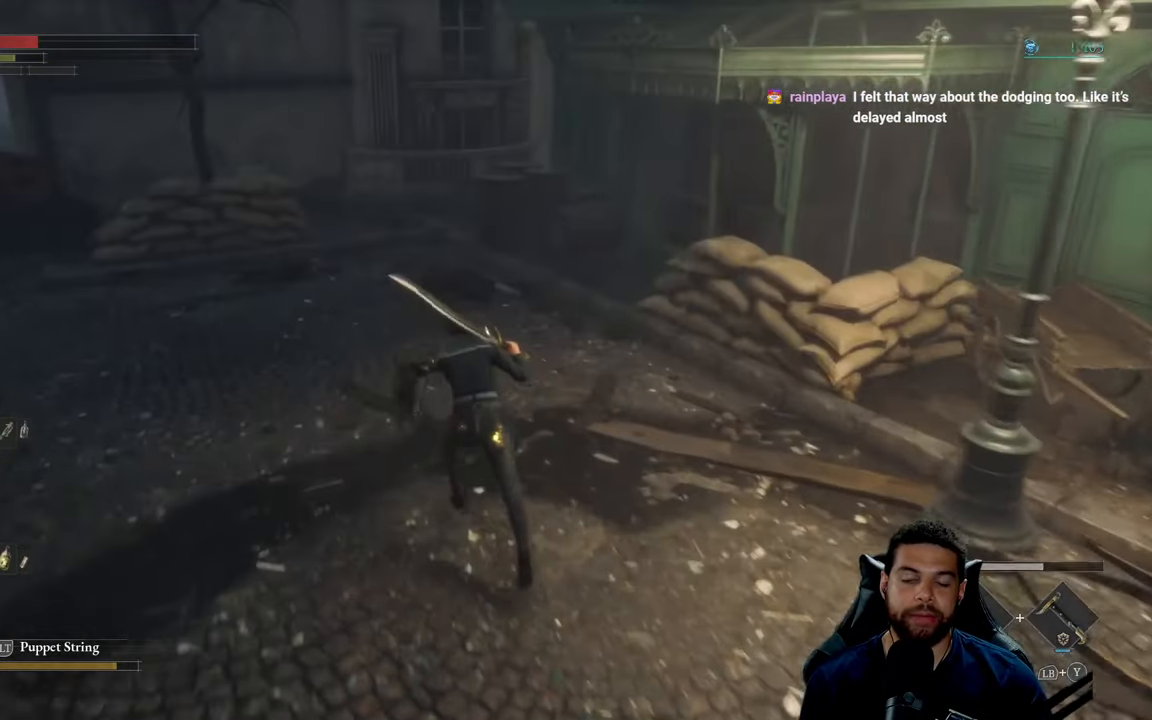
{"buttons": [], "left_stick": "center", "right_stick": "center", "events": [[133, "left_stick", "center"]]}
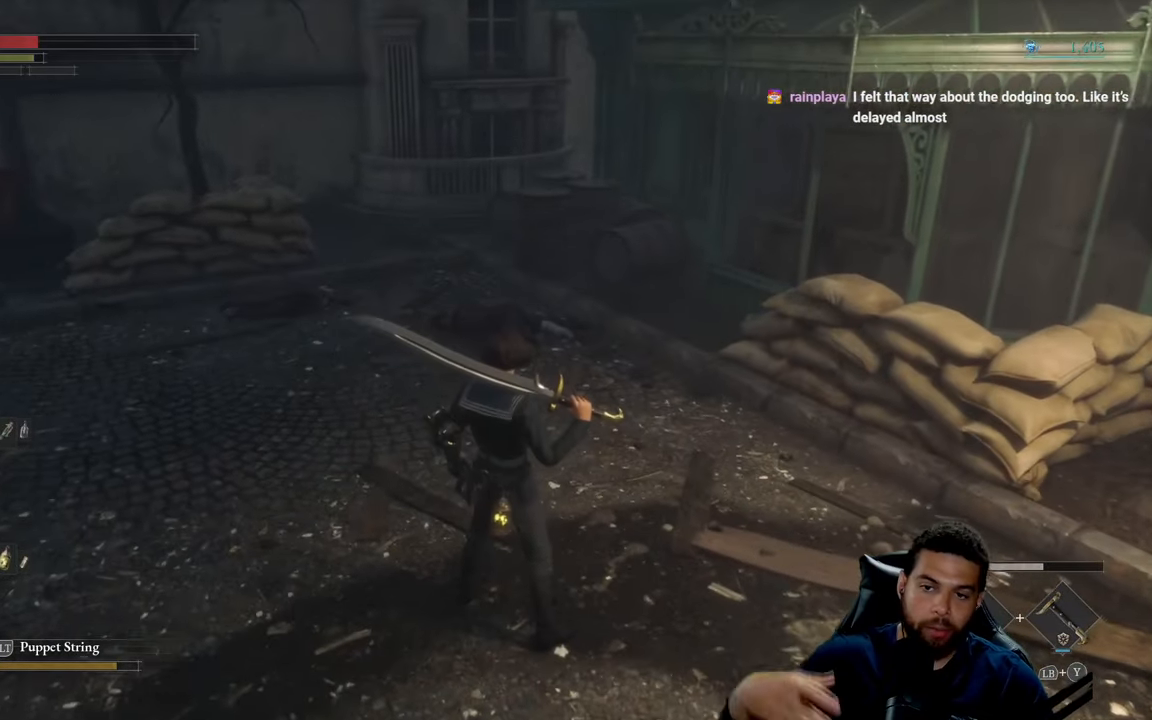
{"buttons": [], "left_stick": "center", "right_stick": "center", "events": []}
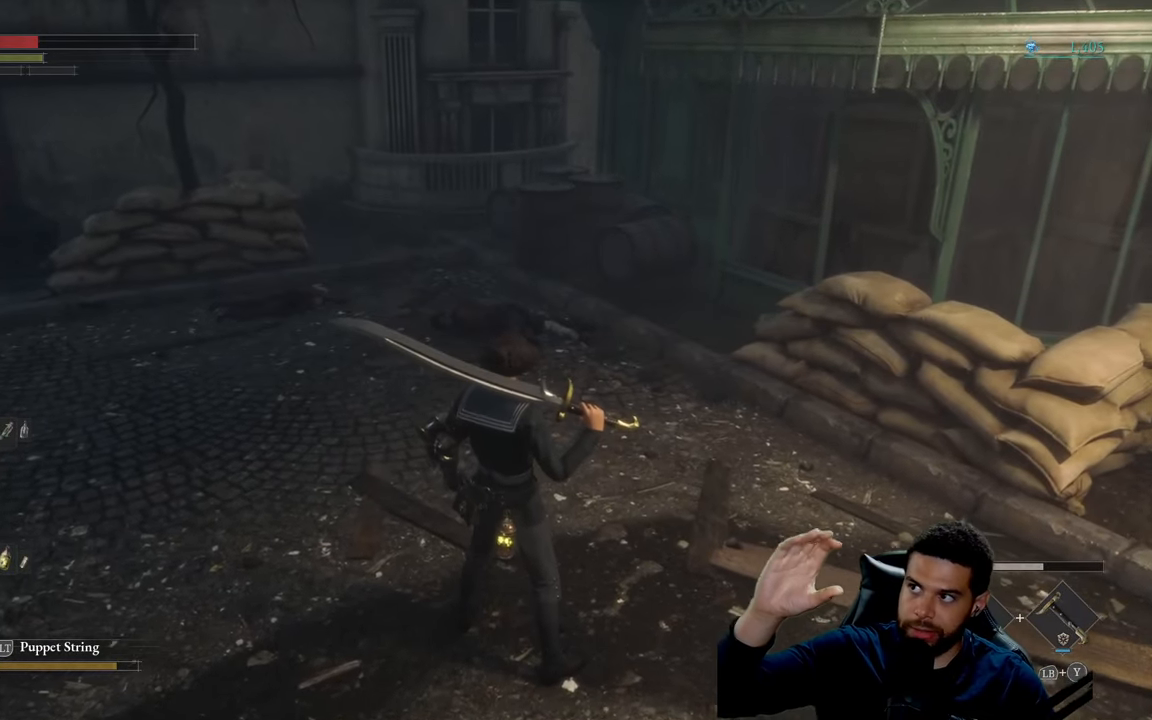
{"buttons": [], "left_stick": "center", "right_stick": "center", "events": []}
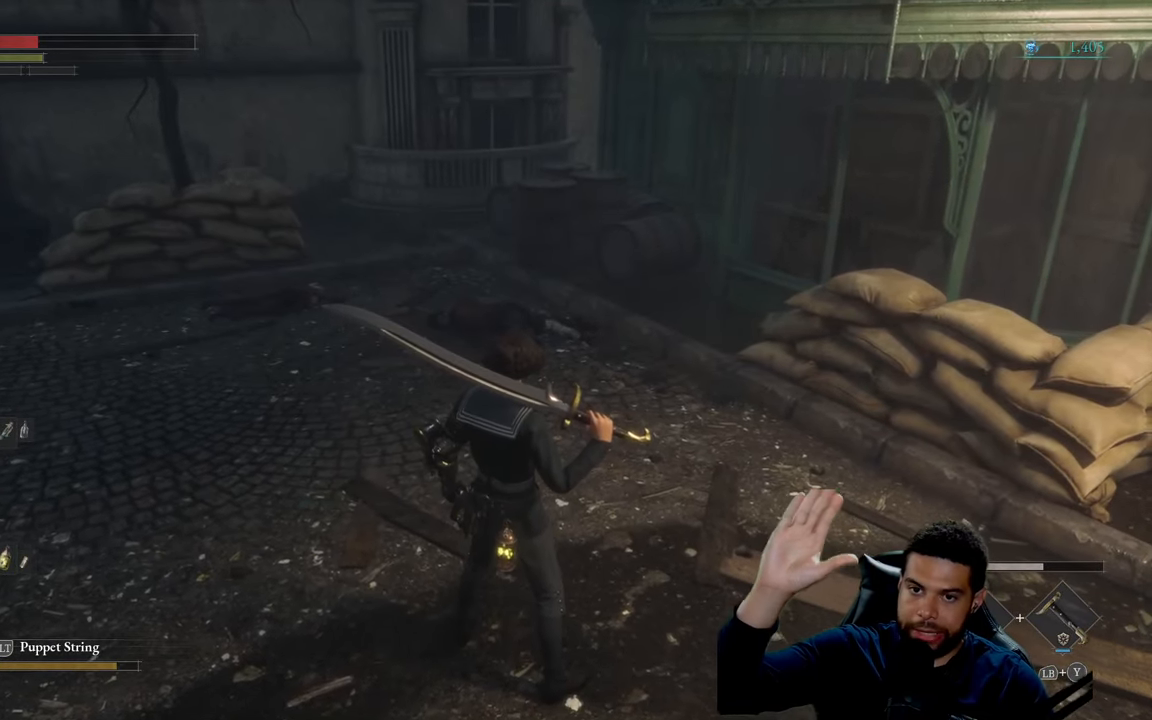
{"buttons": [], "left_stick": "left", "right_stick": "center", "events": [[500, "left_stick", "left"]]}
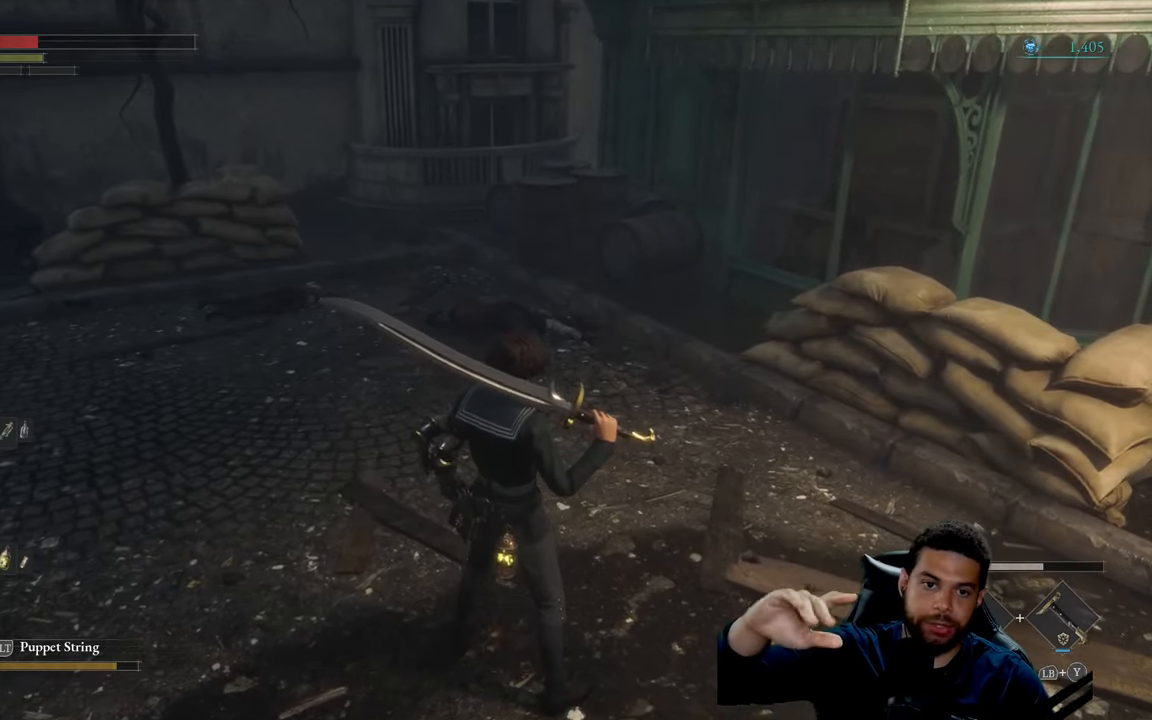
{"buttons": [], "left_stick": "up-left", "right_stick": "center", "events": [[467, "left_stick", "up-left"]]}
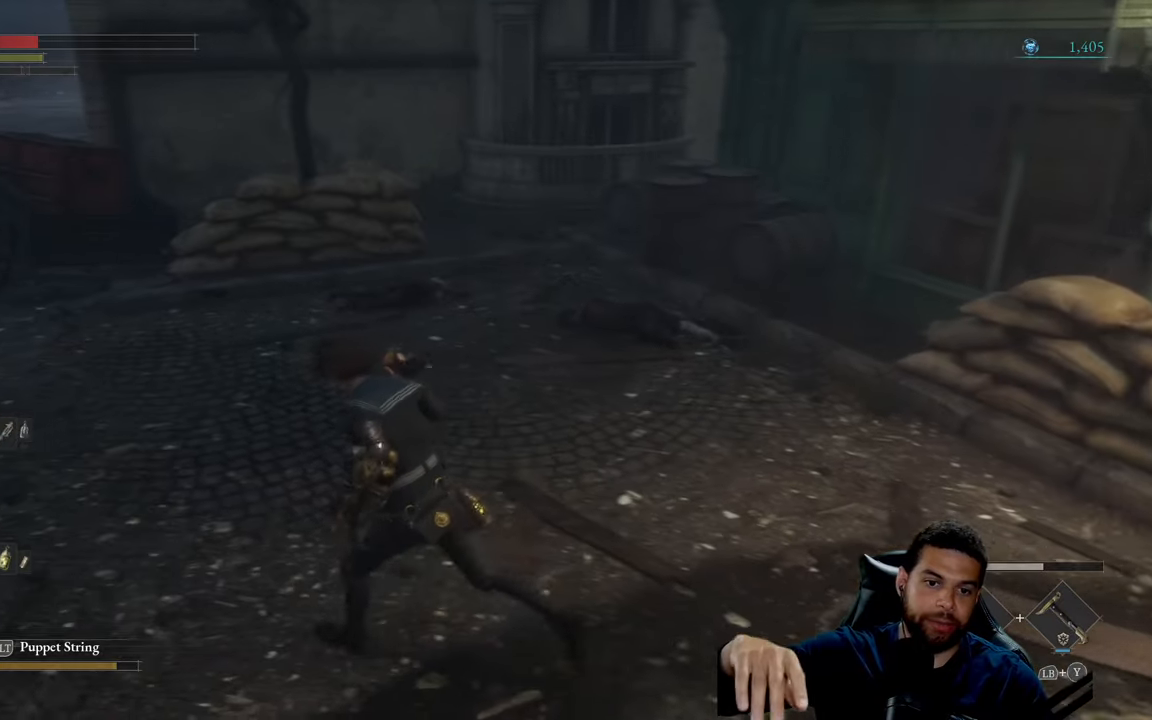
{"buttons": [], "left_stick": "up-left", "right_stick": "center", "events": []}
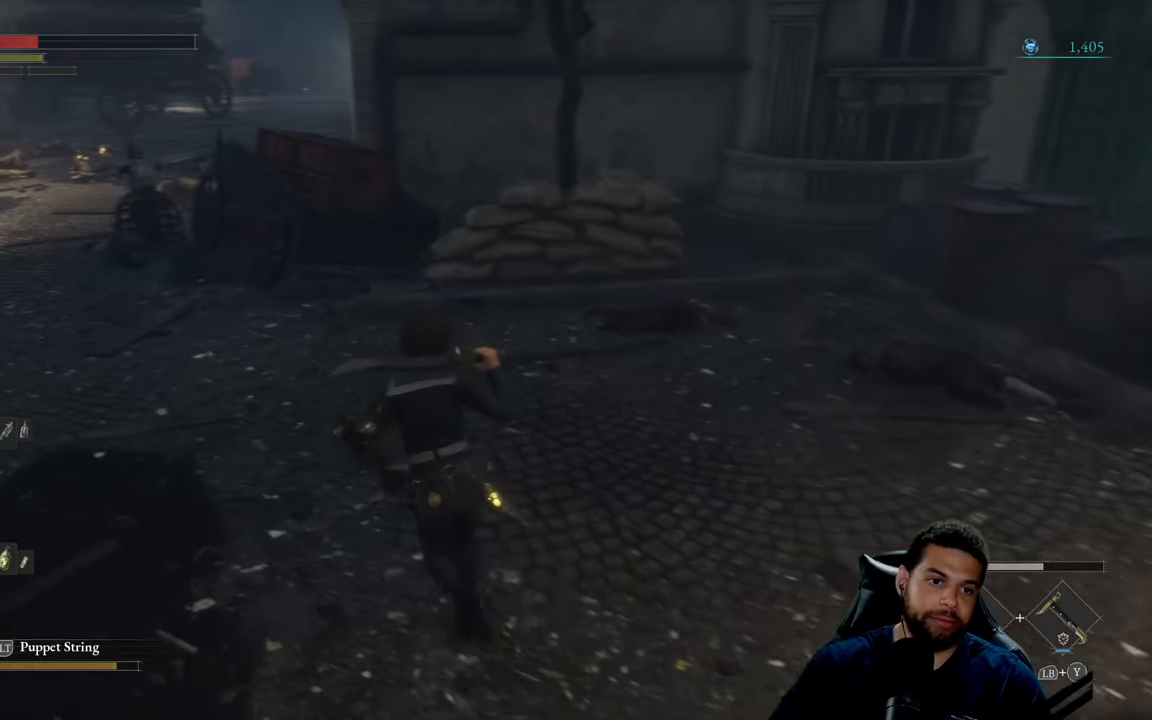
{"buttons": [], "left_stick": "up-left", "right_stick": "left", "events": [[500, "right_stick", "left"]]}
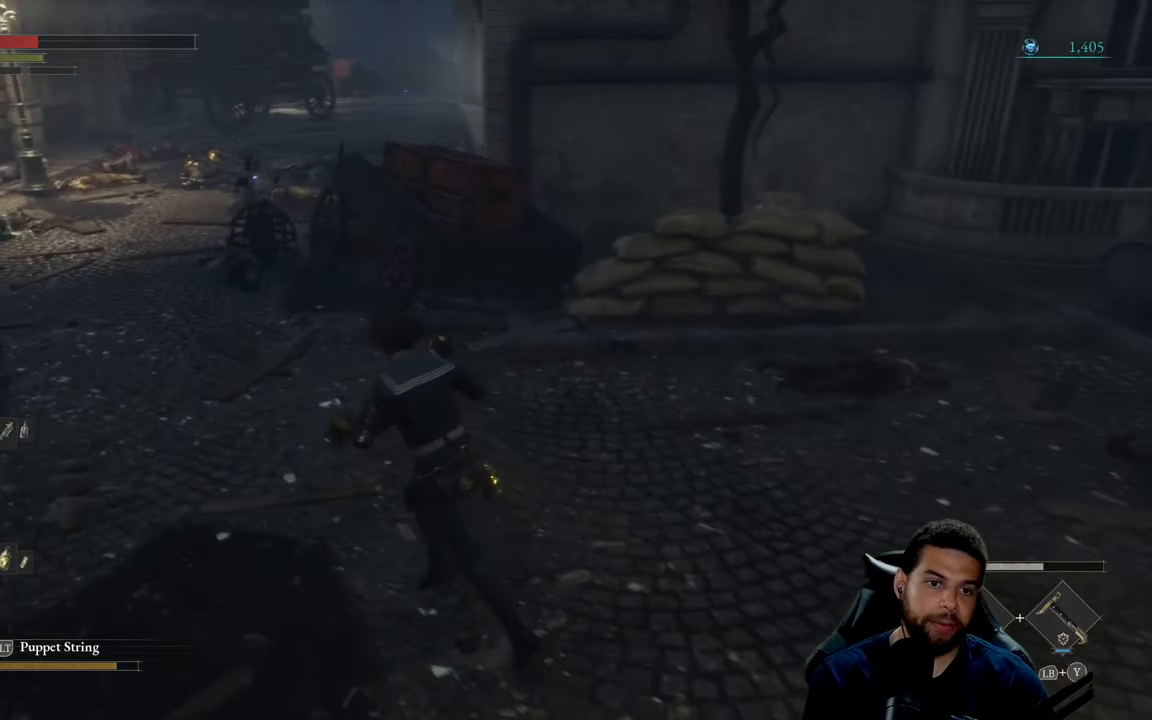
{"buttons": [], "left_stick": "up", "right_stick": "up-right", "events": [[150, "right_stick", "center"], [267, "left_stick", "up"], [483, "right_stick", "up-right"]]}
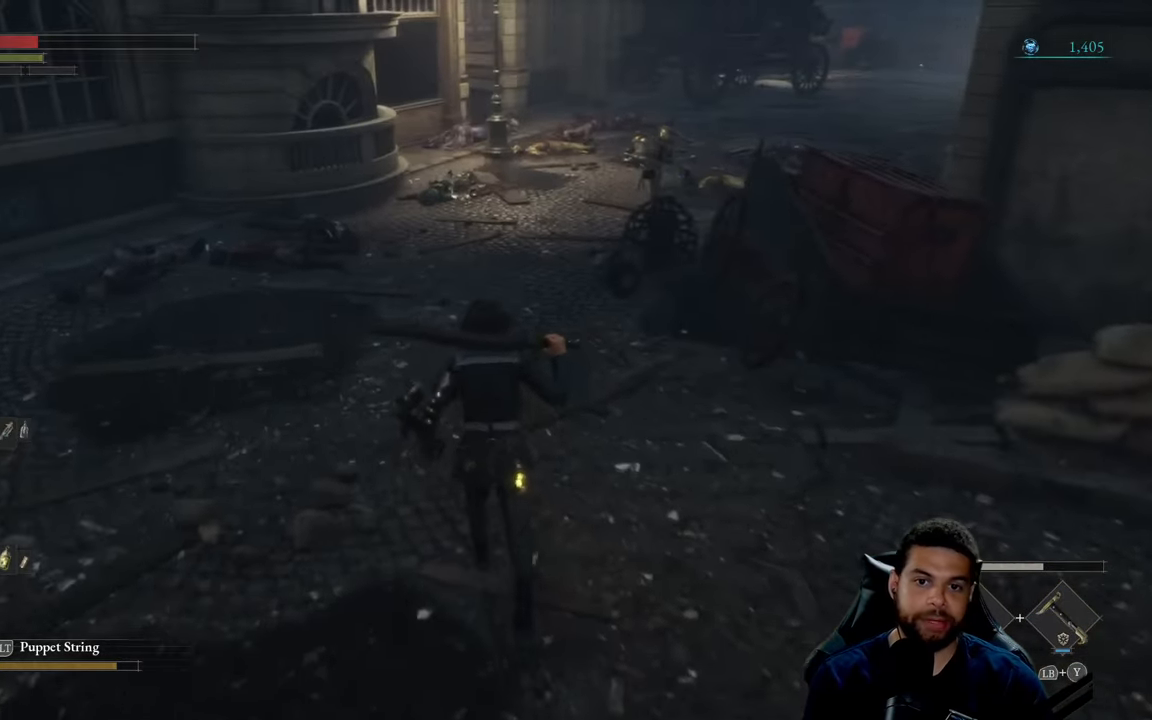
{"buttons": ["B"], "left_stick": "up", "right_stick": "center", "events": [[100, "right_stick", "center"], [283, "B", "down"]]}
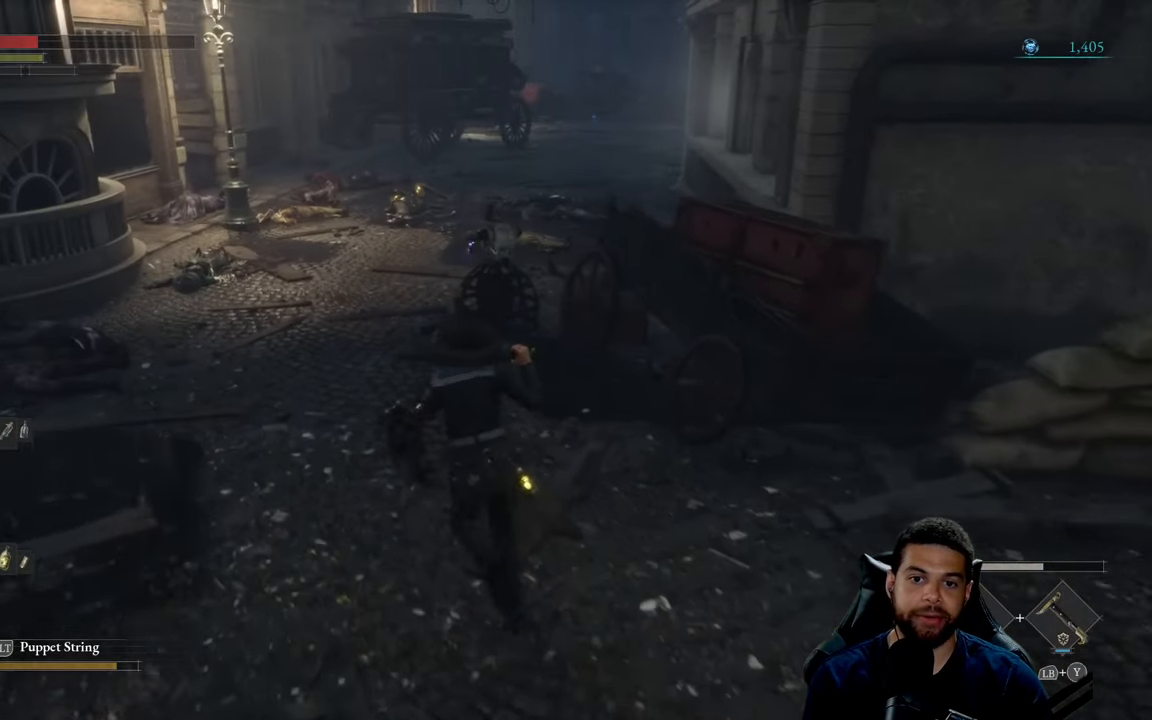
{"buttons": ["B"], "left_stick": "up", "right_stick": "center", "events": []}
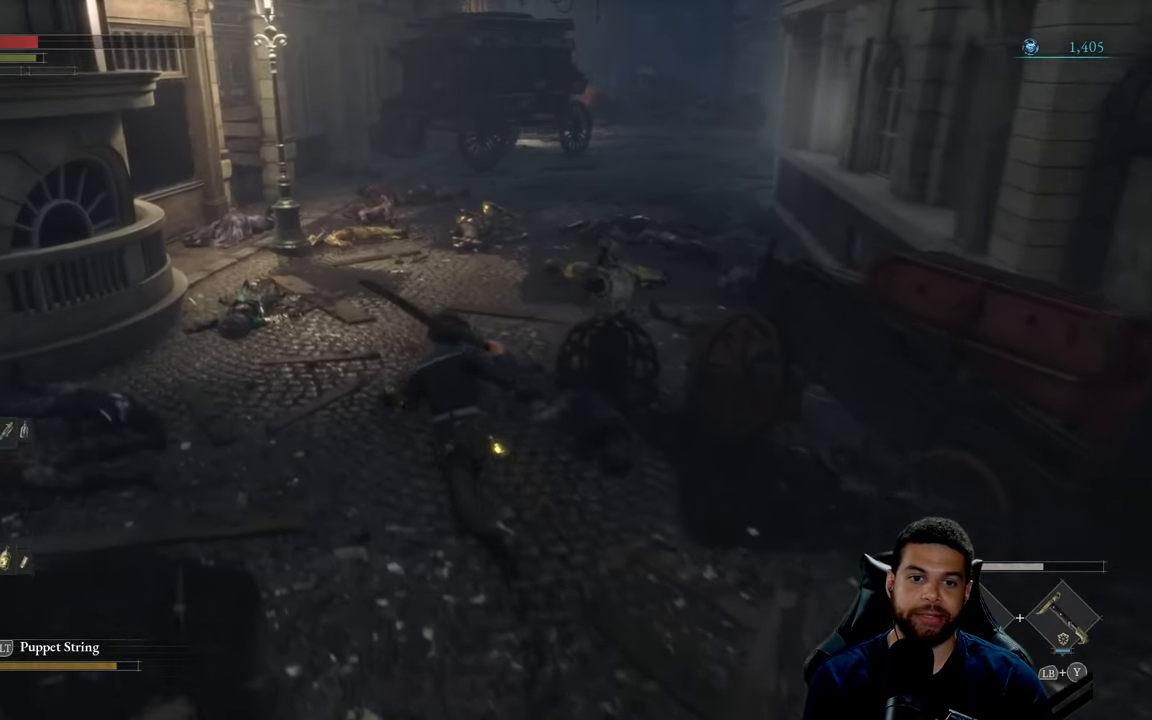
{"buttons": ["B"], "left_stick": "up", "right_stick": "center", "events": []}
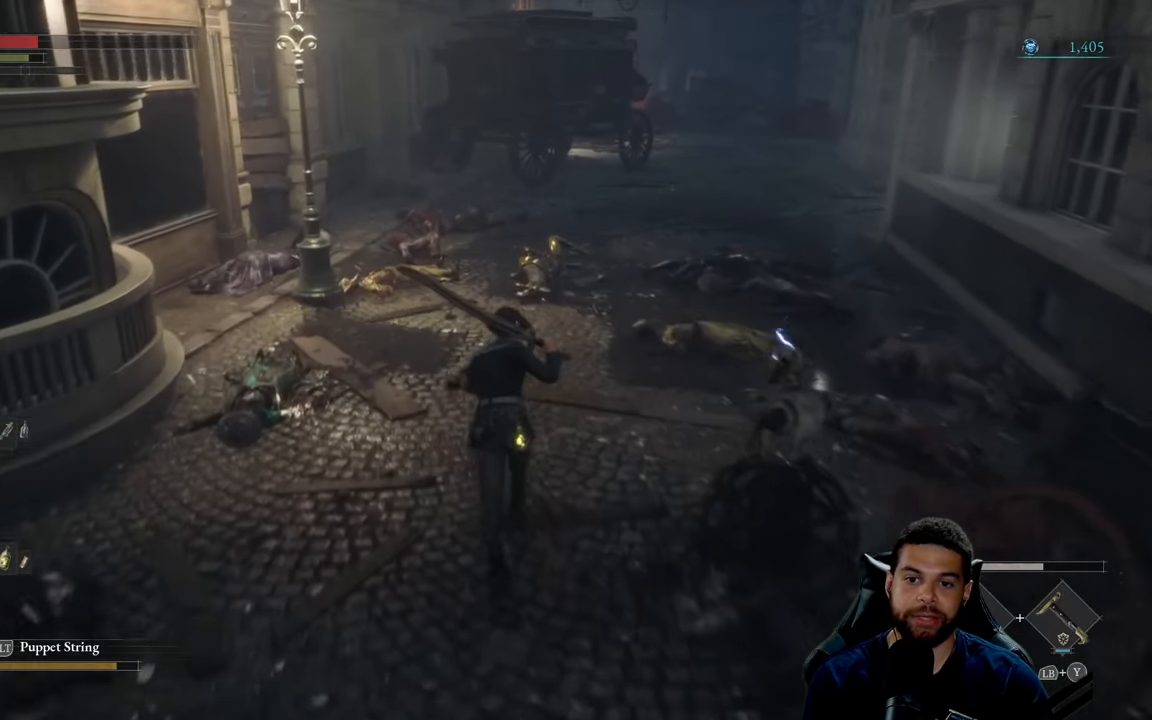
{"buttons": ["B"], "left_stick": "up-right", "right_stick": "center", "events": [[317, "left_stick", "up-right"]]}
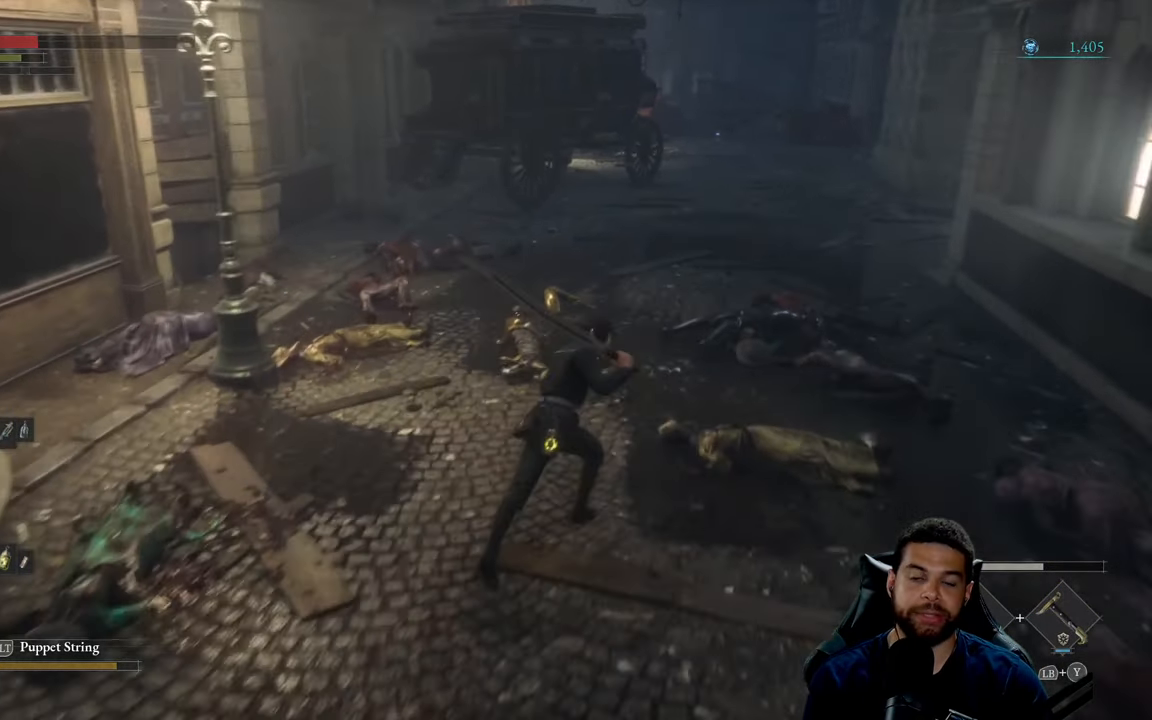
{"buttons": [], "left_stick": "up", "right_stick": "center", "events": [[83, "left_stick", "up"], [133, "B", "up"]]}
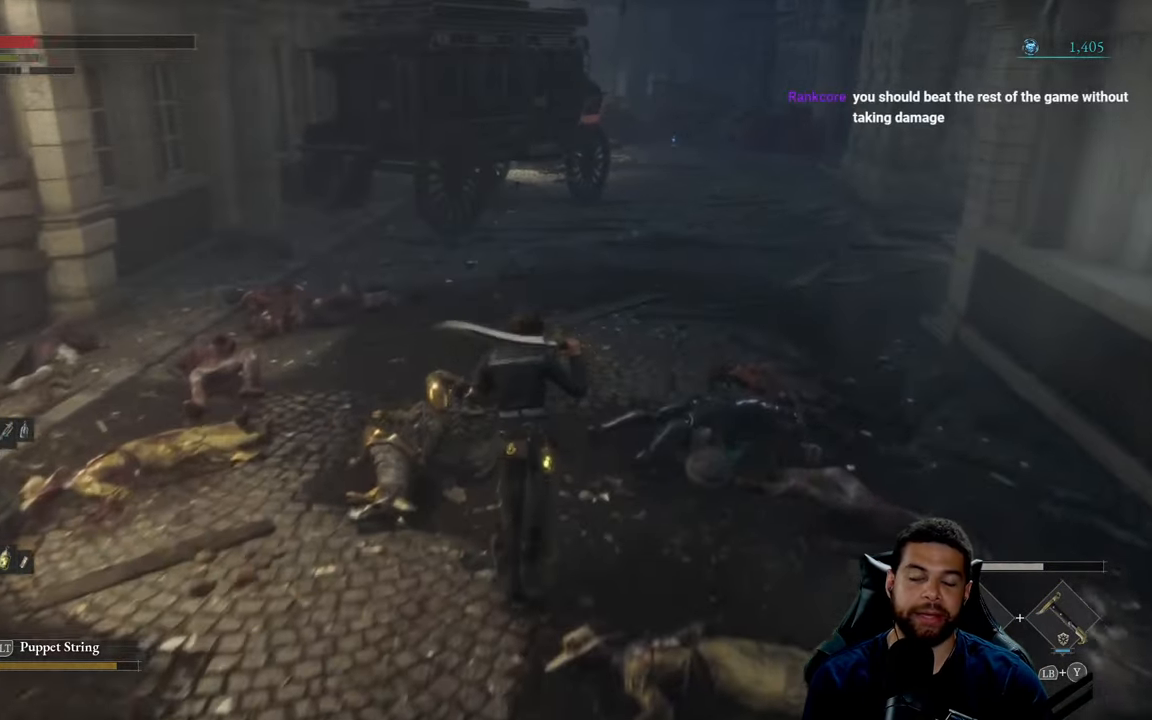
{"buttons": ["B"], "left_stick": "up", "right_stick": "center", "events": [[33, "right_stick", "right"], [183, "right_stick", "center"], [300, "B", "down"]]}
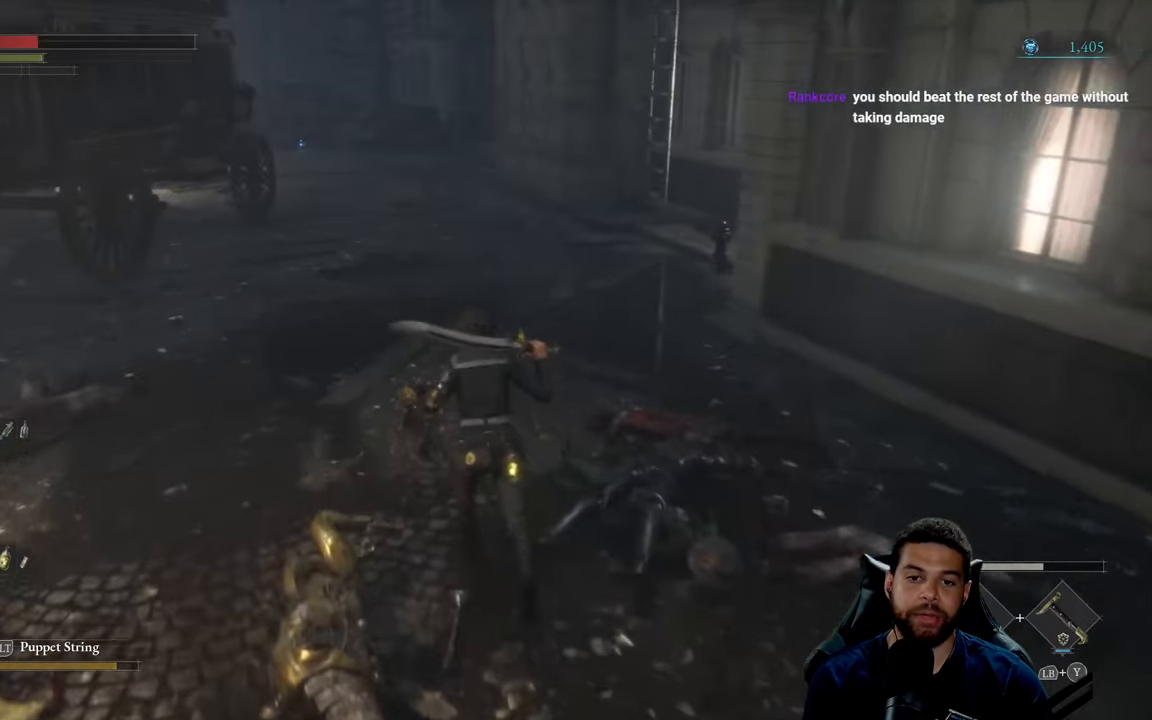
{"buttons": ["B"], "left_stick": "up-left", "right_stick": "center", "events": [[184, "left_stick", "up-right"], [350, "left_stick", "up-left"]]}
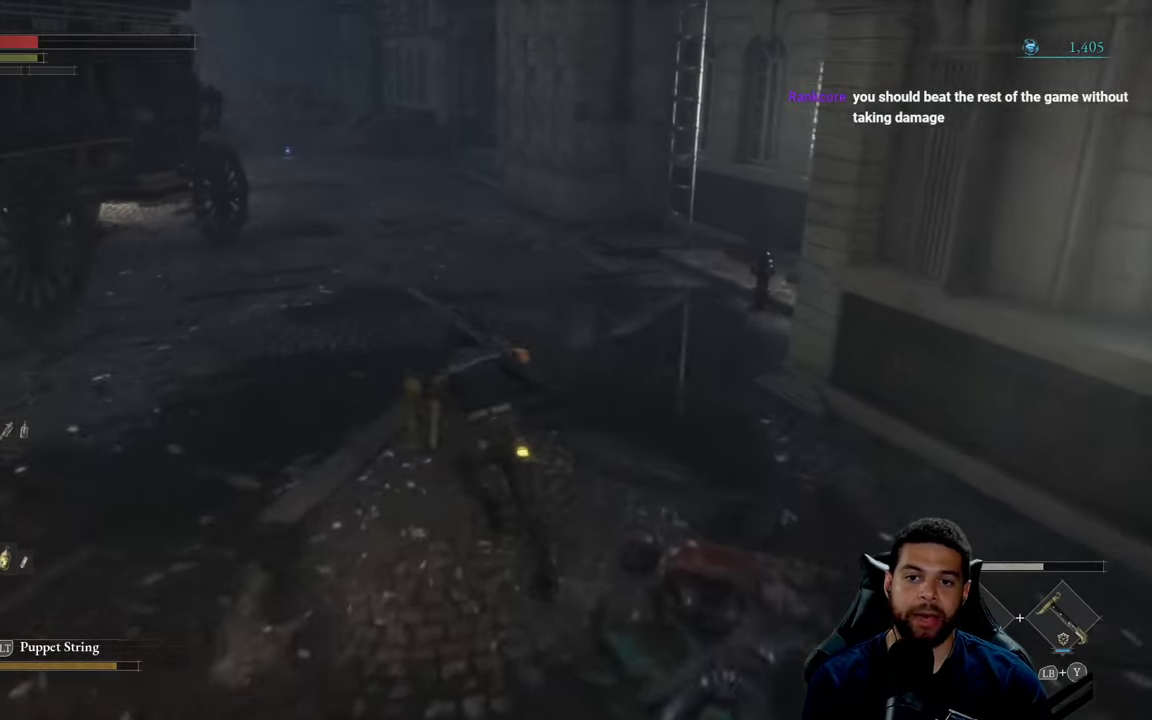
{"buttons": ["B"], "left_stick": "up", "right_stick": "center", "events": [[34, "left_stick", "up-right"], [200, "left_stick", "up-left"], [284, "left_stick", "up"]]}
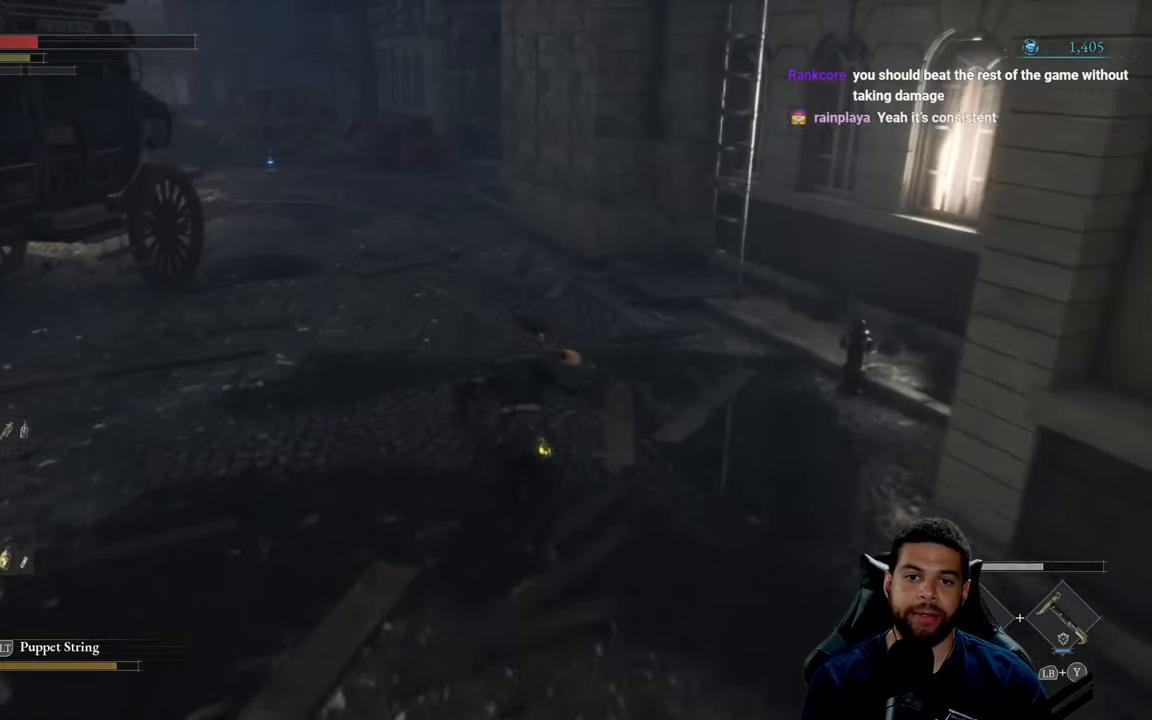
{"buttons": ["B"], "left_stick": "up", "right_stick": "center", "events": [[17, "left_stick", "up-left"], [134, "left_stick", "up"], [167, "right_stick", "left"], [267, "left_stick", "up-right"], [317, "right_stick", "center"], [450, "left_stick", "up"]]}
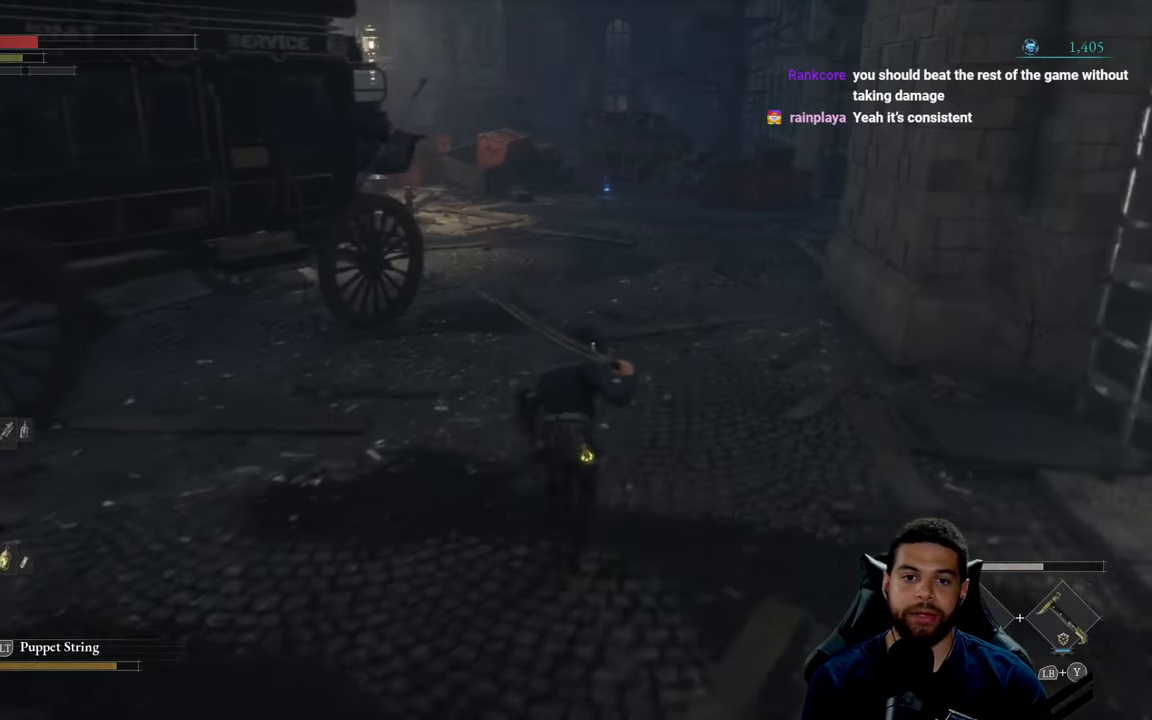
{"buttons": ["B"], "left_stick": "up", "right_stick": "center", "events": []}
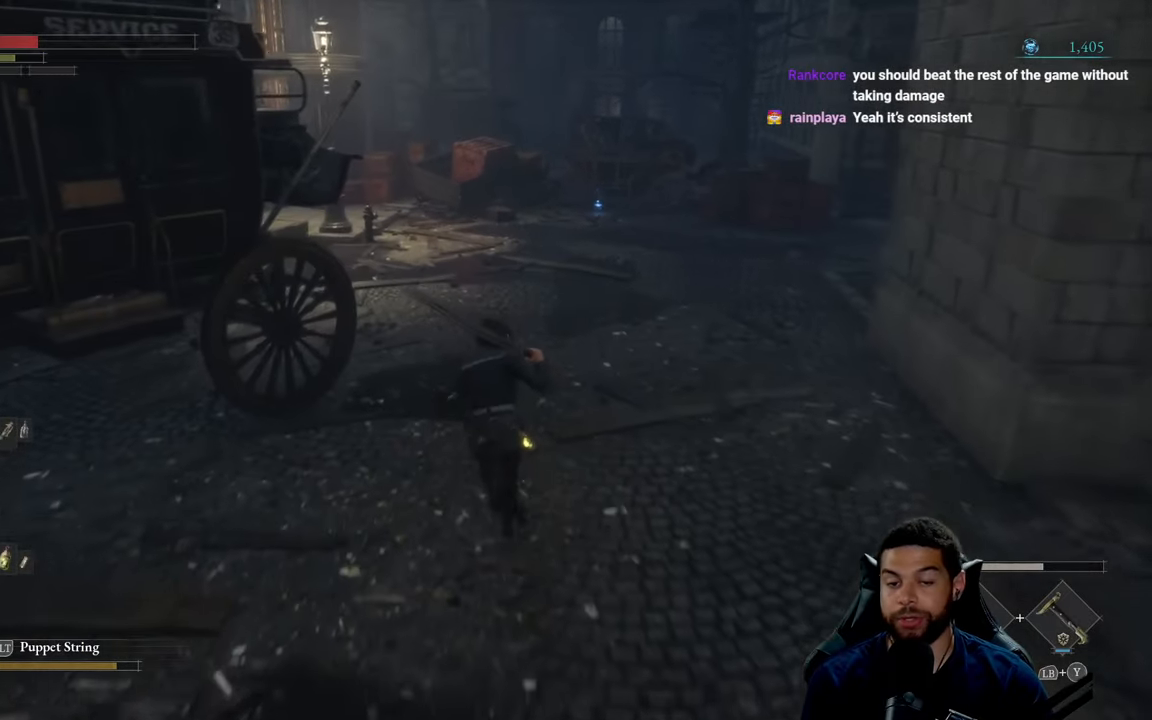
{"buttons": ["B"], "left_stick": "up", "right_stick": "center", "events": [[250, "right_stick", "down-left"], [334, "right_stick", "center"]]}
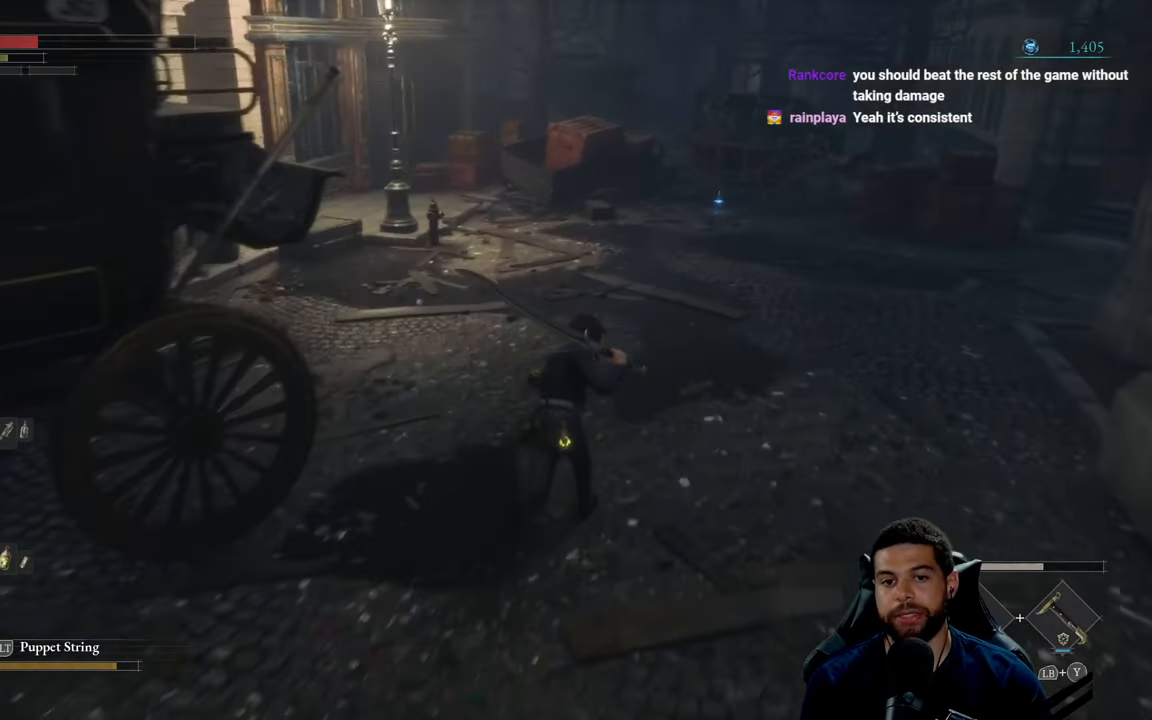
{"buttons": ["B"], "left_stick": "up", "right_stick": "center", "events": [[250, "right_stick", "up"], [384, "right_stick", "center"]]}
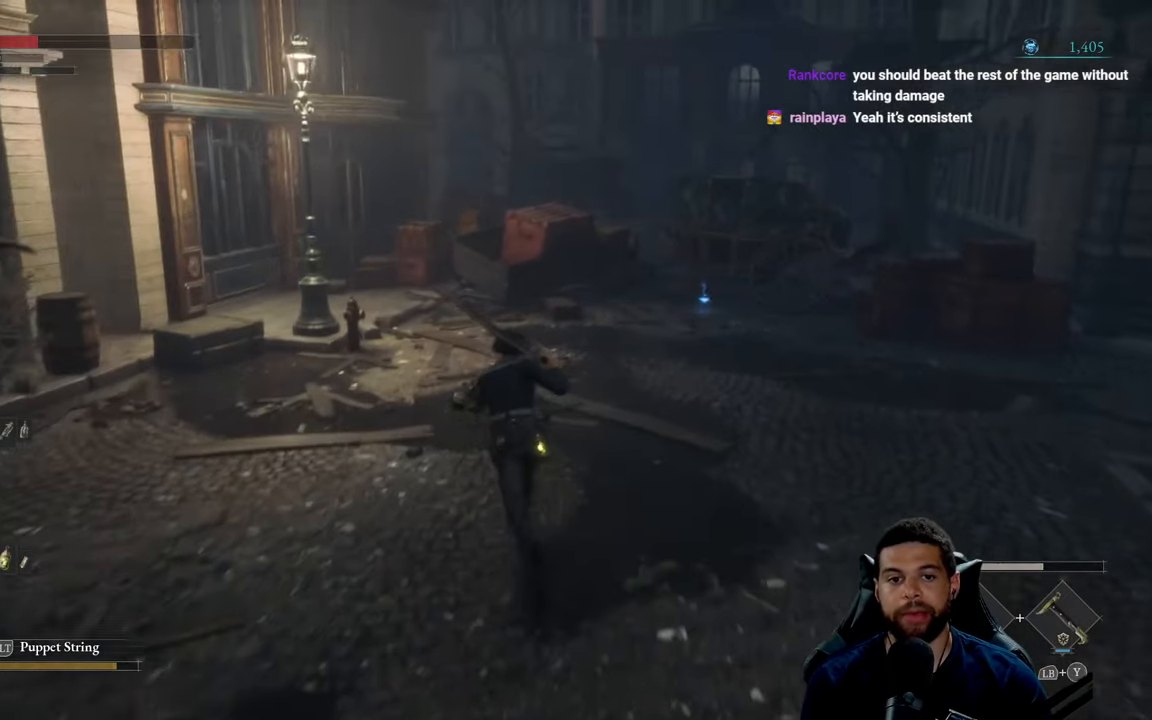
{"buttons": ["B"], "left_stick": "up", "right_stick": "center", "events": [[367, "right_stick", "right"], [484, "right_stick", "center"]]}
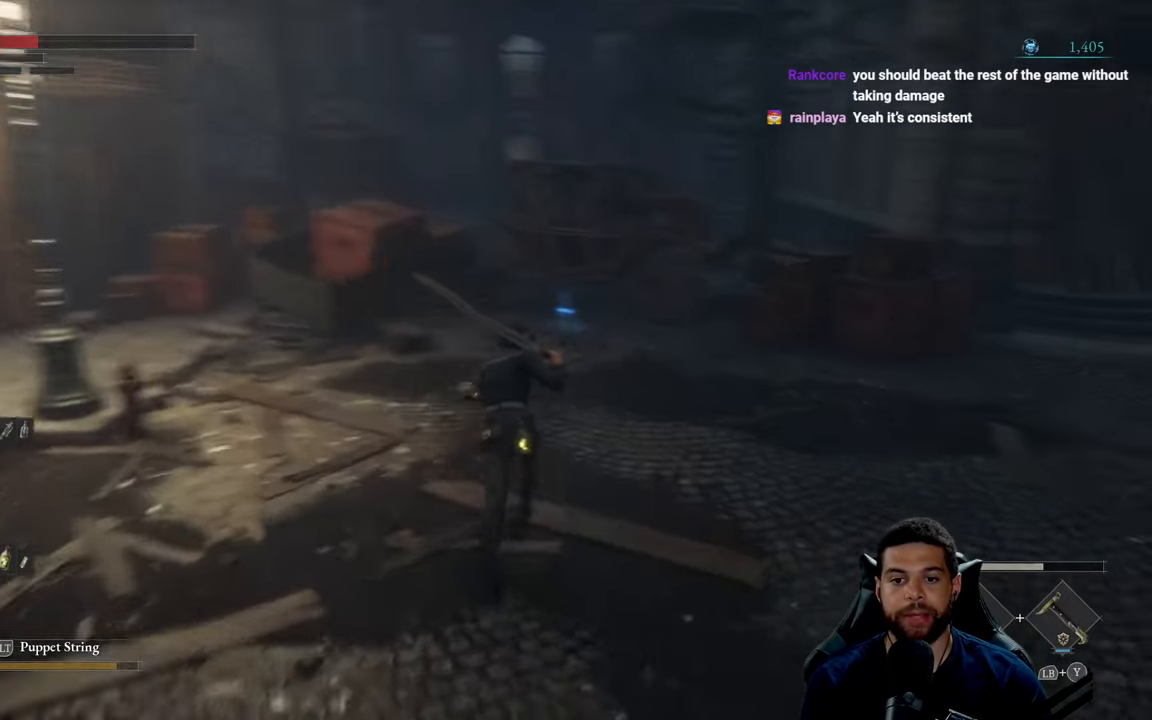
{"buttons": ["B"], "left_stick": "up", "right_stick": "center", "events": []}
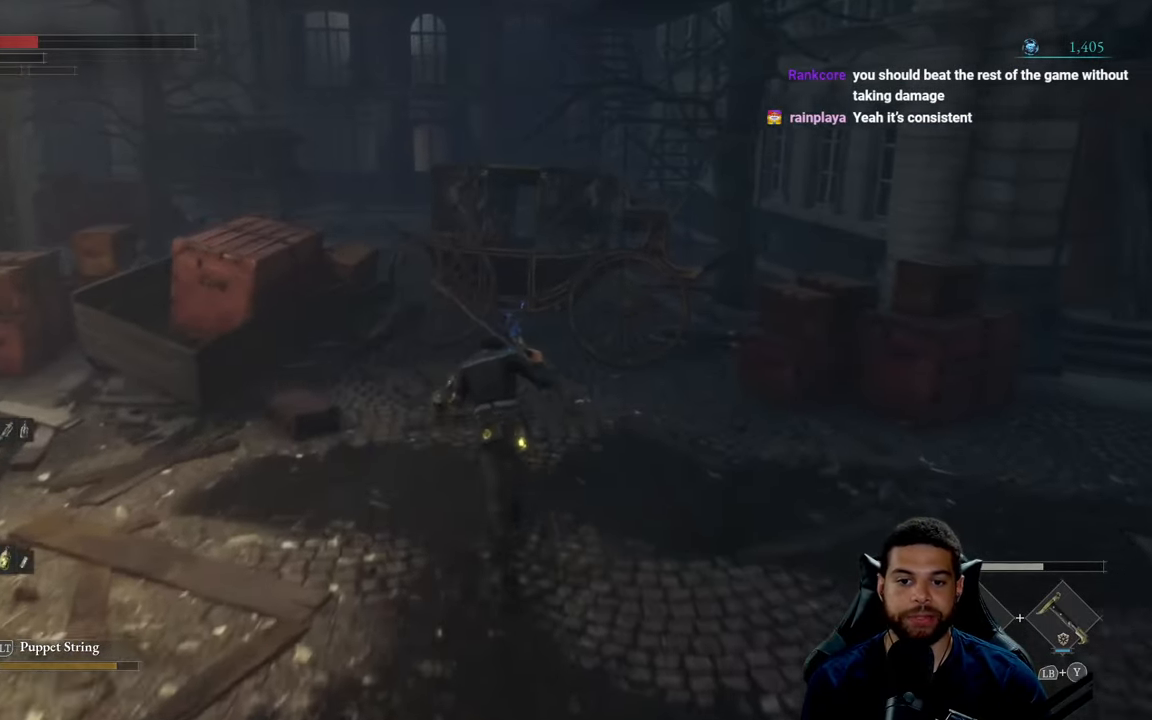
{"buttons": ["A"], "left_stick": "center", "right_stick": "center", "events": [[300, "B", "up"], [400, "left_stick", "center"], [434, "A", "down"]]}
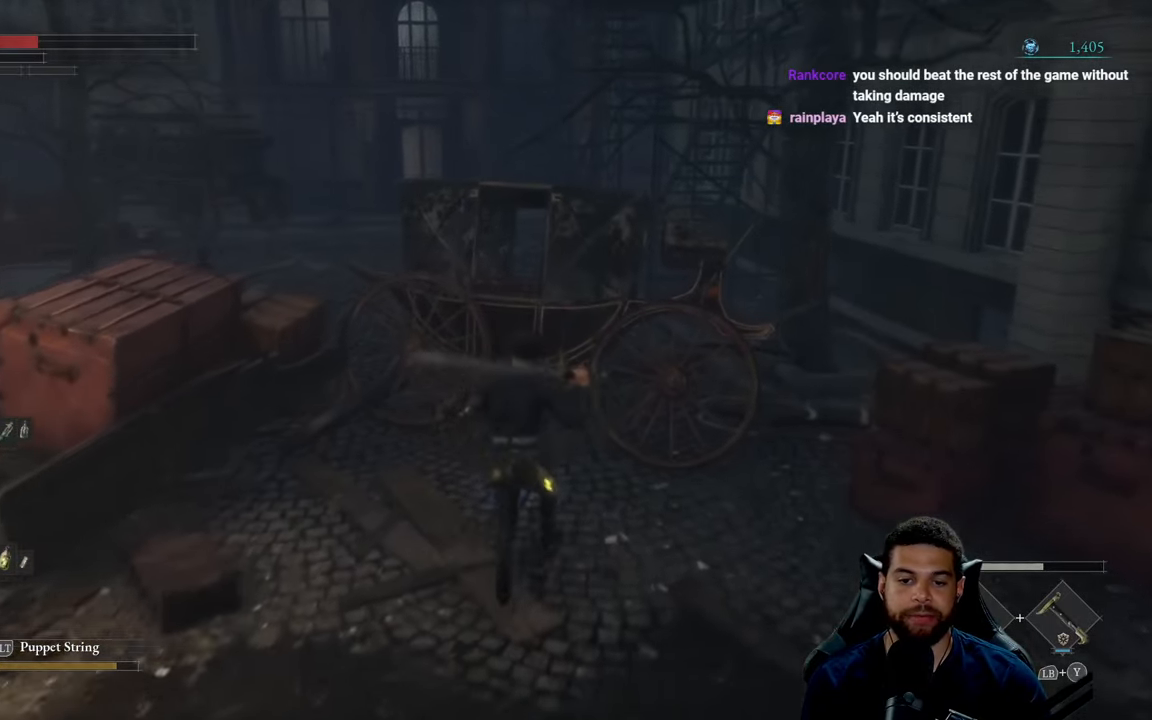
{"buttons": [], "left_stick": "center", "right_stick": "center", "events": [[34, "A", "up"]]}
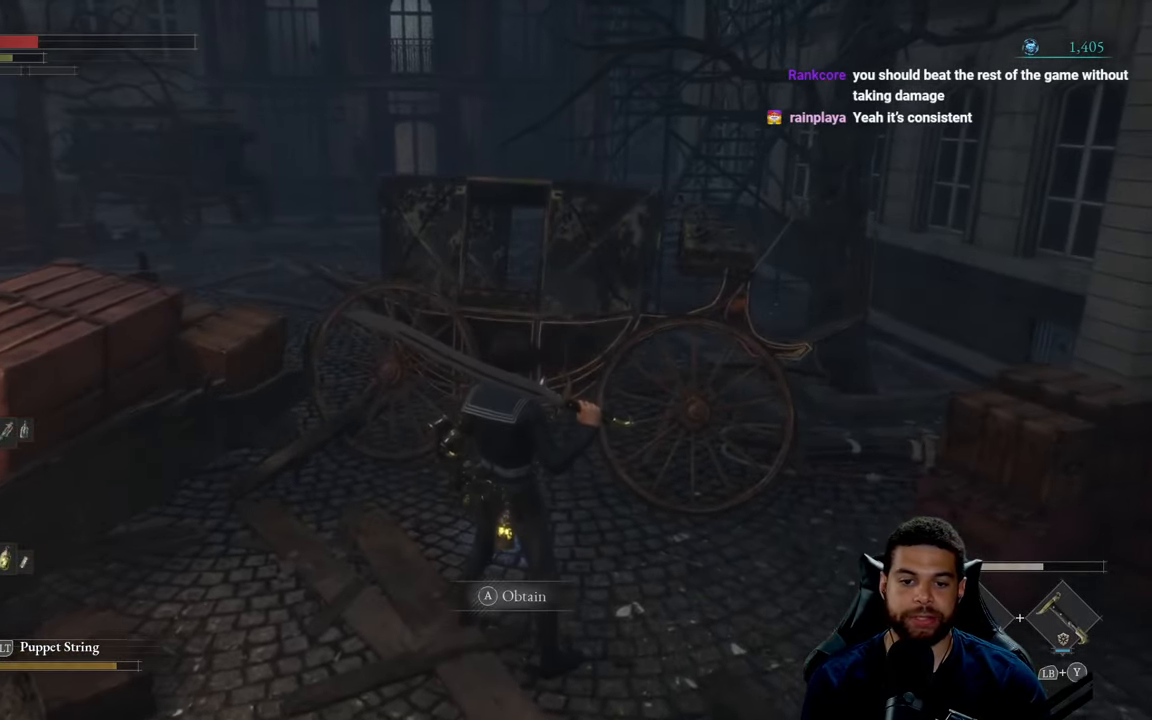
{"buttons": [], "left_stick": "down-left", "right_stick": "center", "events": [[134, "A", "down"], [217, "A", "up"], [366, "left_stick", "left"], [433, "left_stick", "down-left"]]}
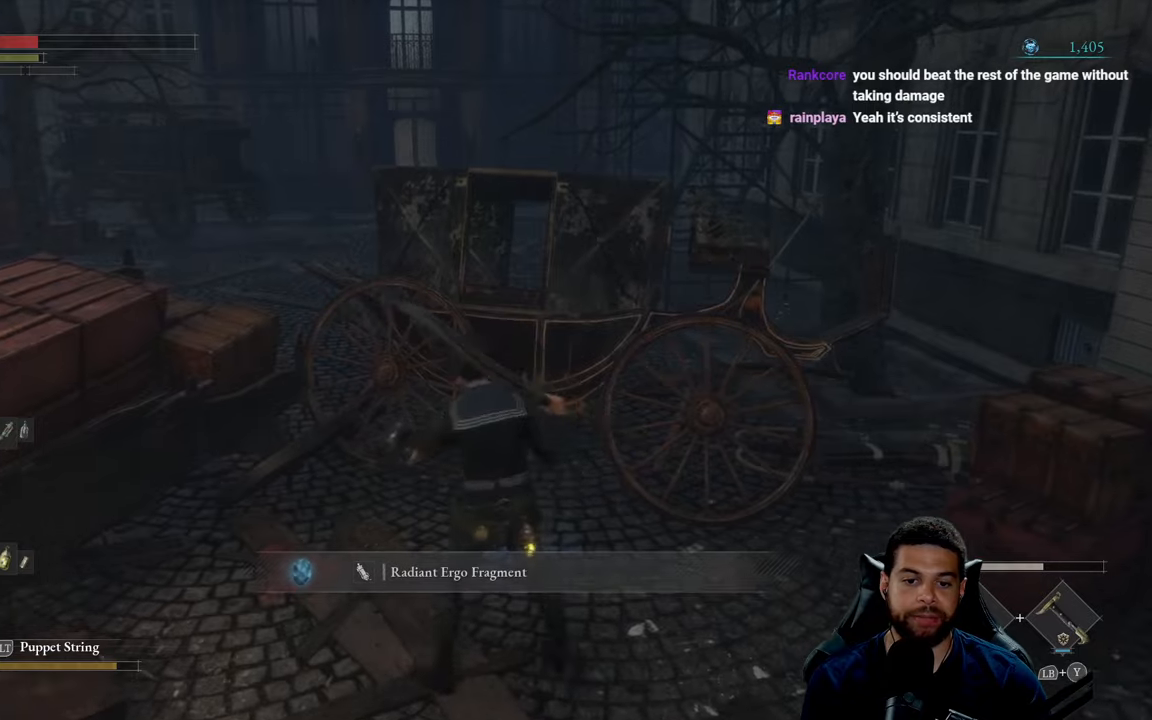
{"buttons": [], "left_stick": "left", "right_stick": "center", "events": [[100, "right_stick", "left"], [283, "left_stick", "left"], [300, "right_stick", "center"], [383, "A", "down"], [466, "A", "up"]]}
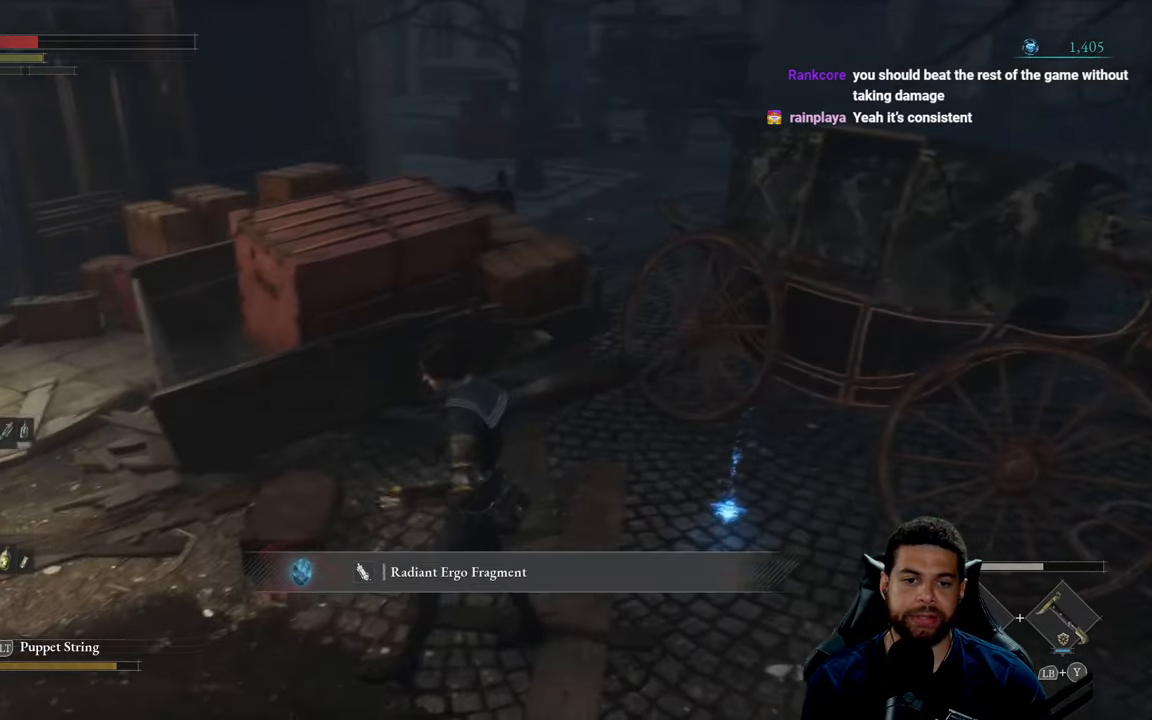
{"buttons": ["B"], "left_stick": "left", "right_stick": "center", "events": [[50, "right_stick", "left"], [233, "left_stick", "up-left"], [233, "right_stick", "center"], [350, "B", "down"], [366, "left_stick", "left"]]}
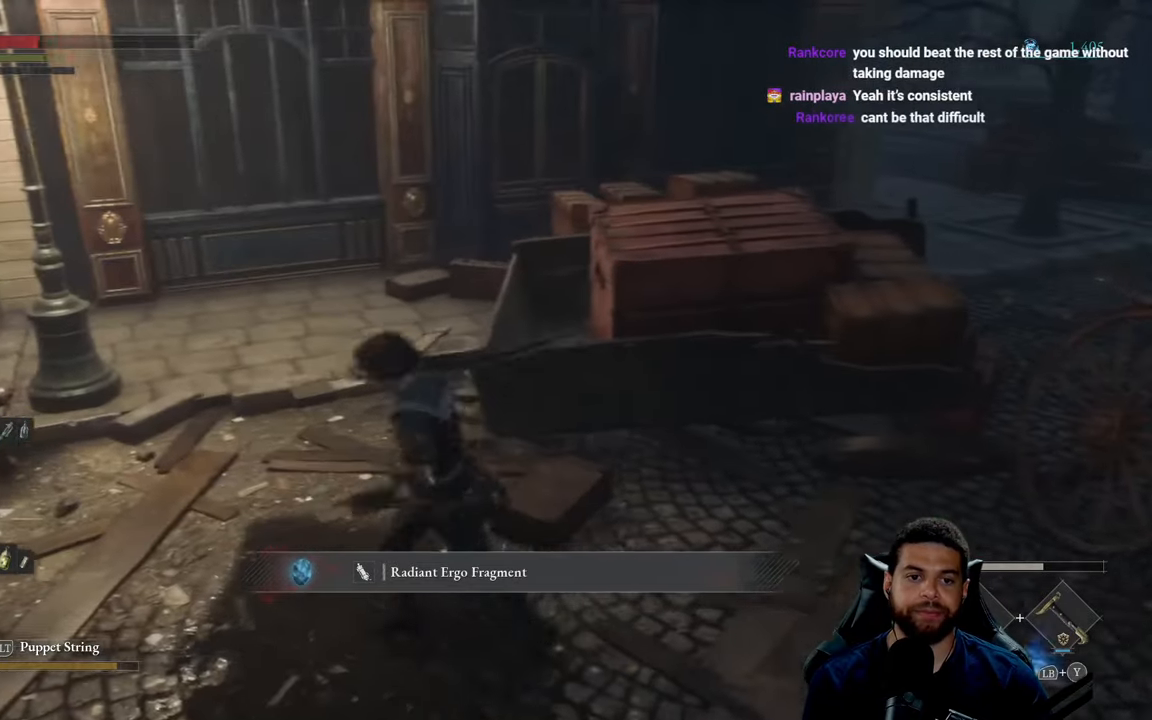
{"buttons": ["A", "B"], "left_stick": "up-left", "right_stick": "center", "events": [[16, "left_stick", "down-left"], [150, "right_stick", "left"], [333, "A", "down"], [333, "left_stick", "up-left"], [450, "right_stick", "center"]]}
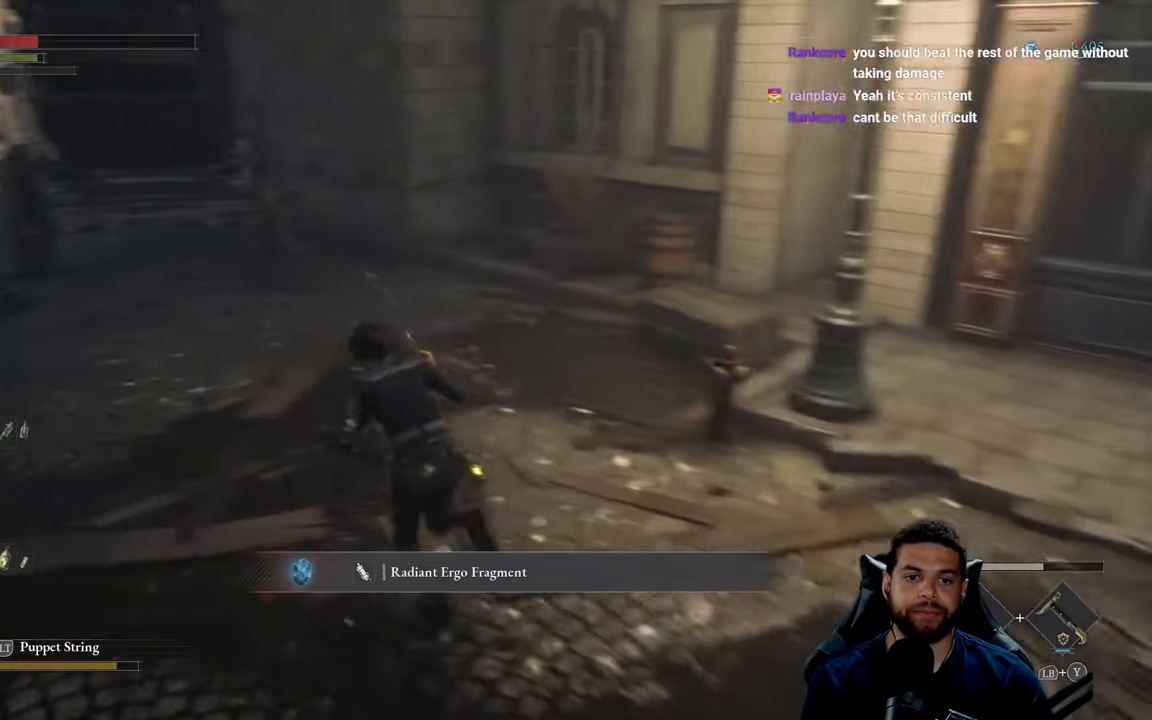
{"buttons": ["B"], "left_stick": "up", "right_stick": "center", "events": [[83, "A", "up"], [100, "right_stick", "left"], [350, "left_stick", "up"], [450, "right_stick", "center"]]}